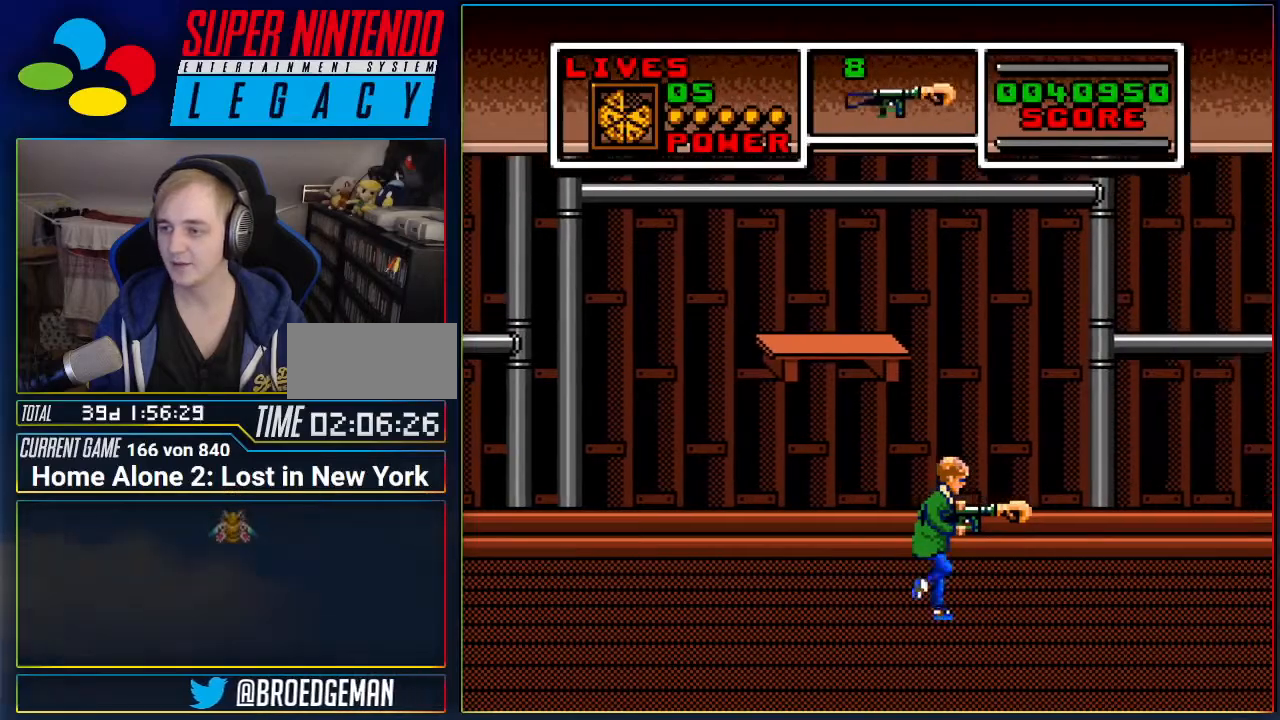
Gameplay with a controller (Nintendo layout); each line is a JSON object with the inputs held at the frame after it. "events" lists button and stick changes between this image and that frame as [ms after this image, input, new state], when the widget could be followed in between. Not read: L3 R3 SELECT.
{"buttons": ["DPAD_RIGHT"], "events": []}
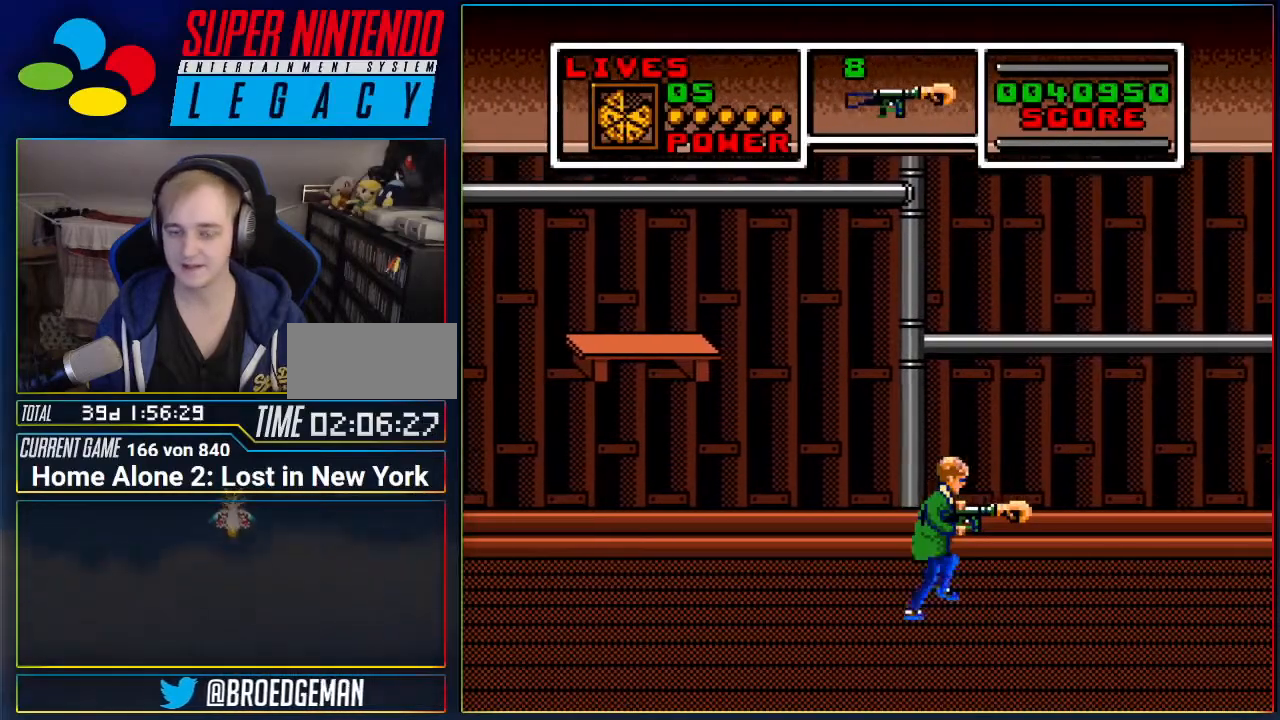
{"buttons": ["DPAD_RIGHT"], "events": []}
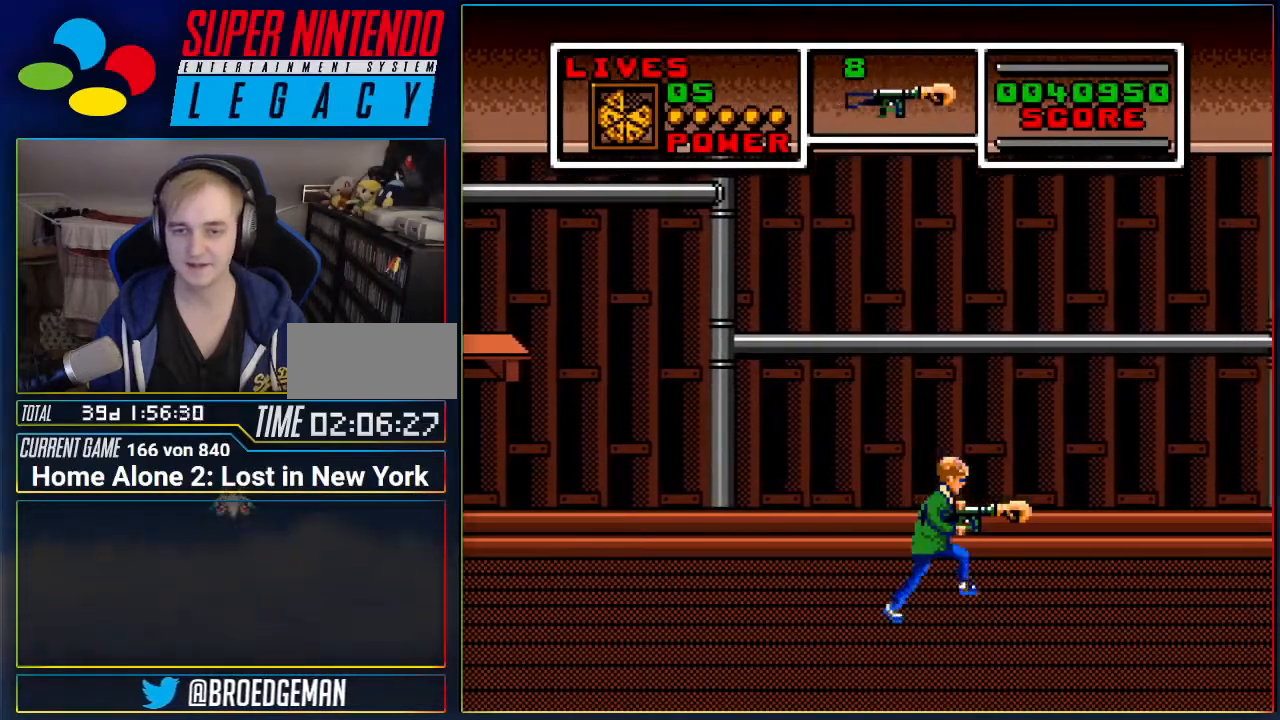
{"buttons": ["DPAD_RIGHT"], "events": []}
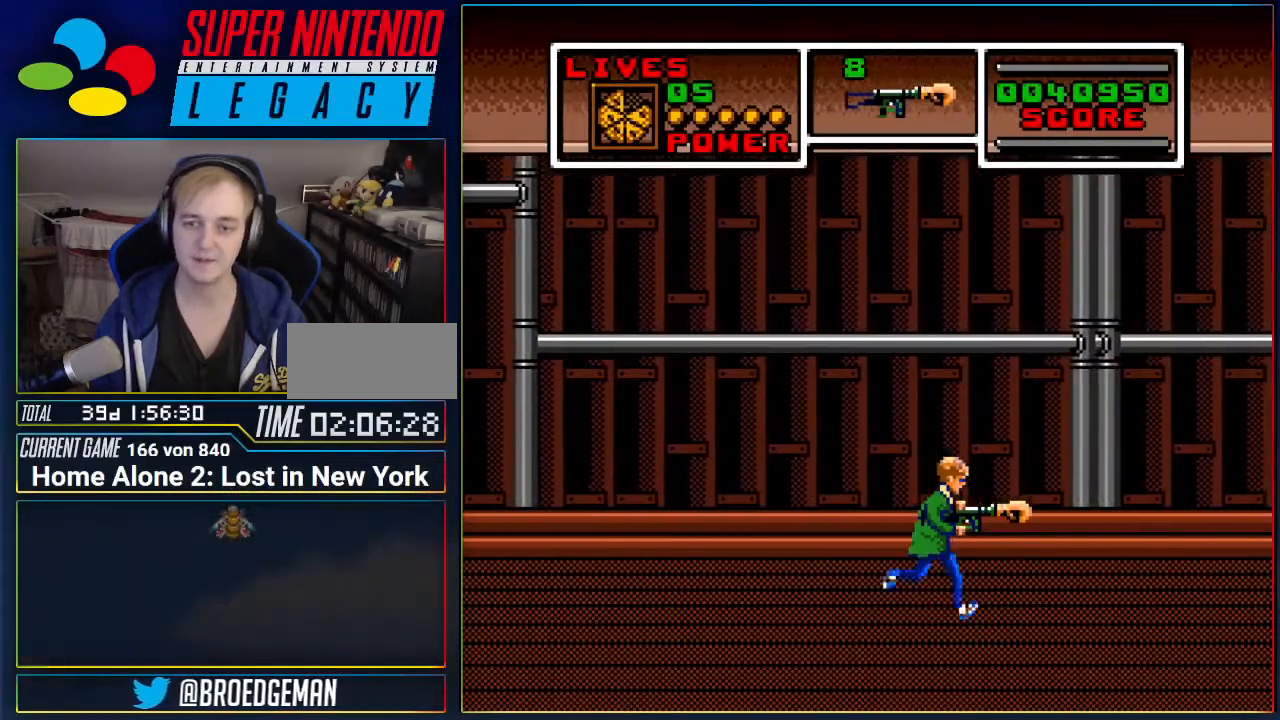
{"buttons": ["DPAD_RIGHT"], "events": []}
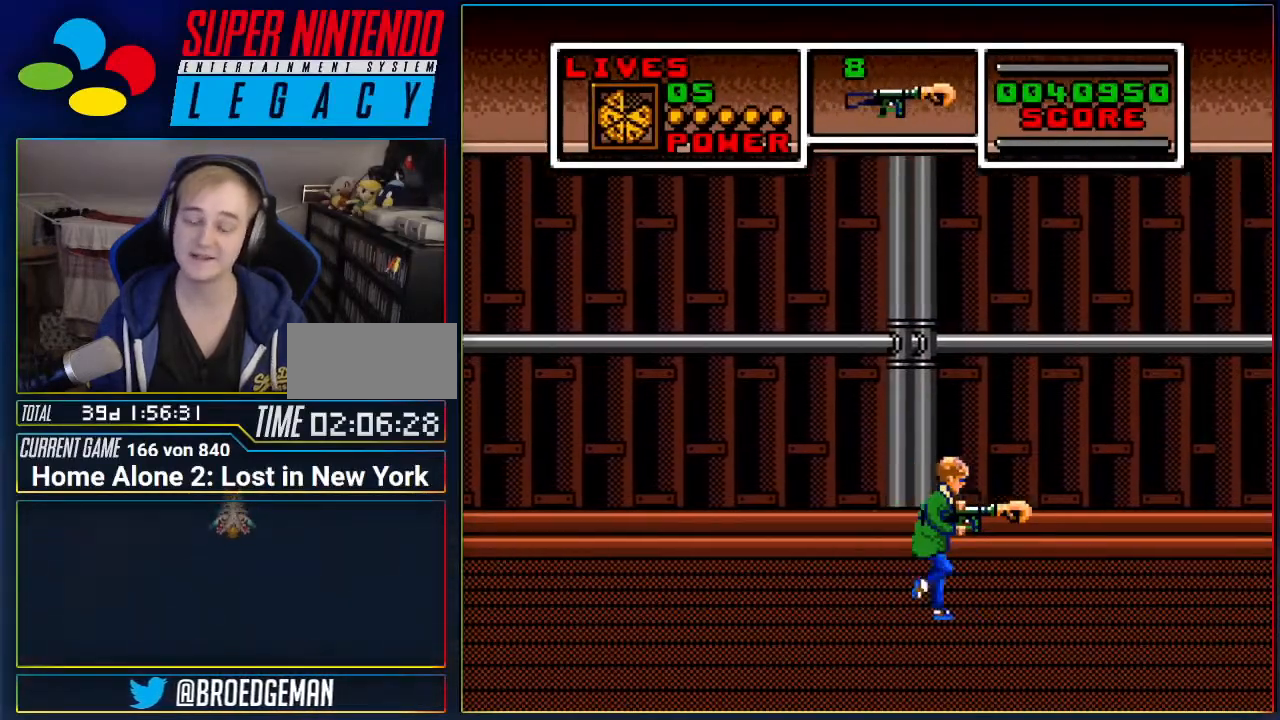
{"buttons": ["DPAD_RIGHT"], "events": []}
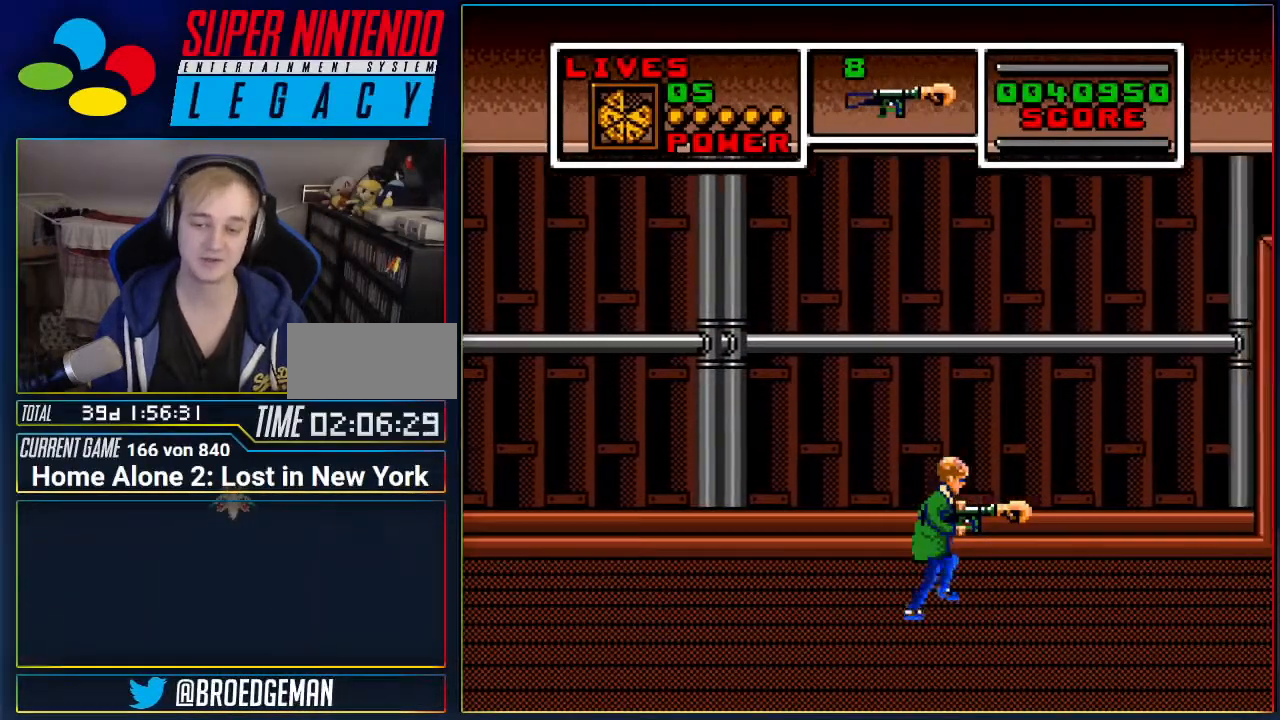
{"buttons": ["A", "DPAD_RIGHT"], "events": [[450, "A", "down"]]}
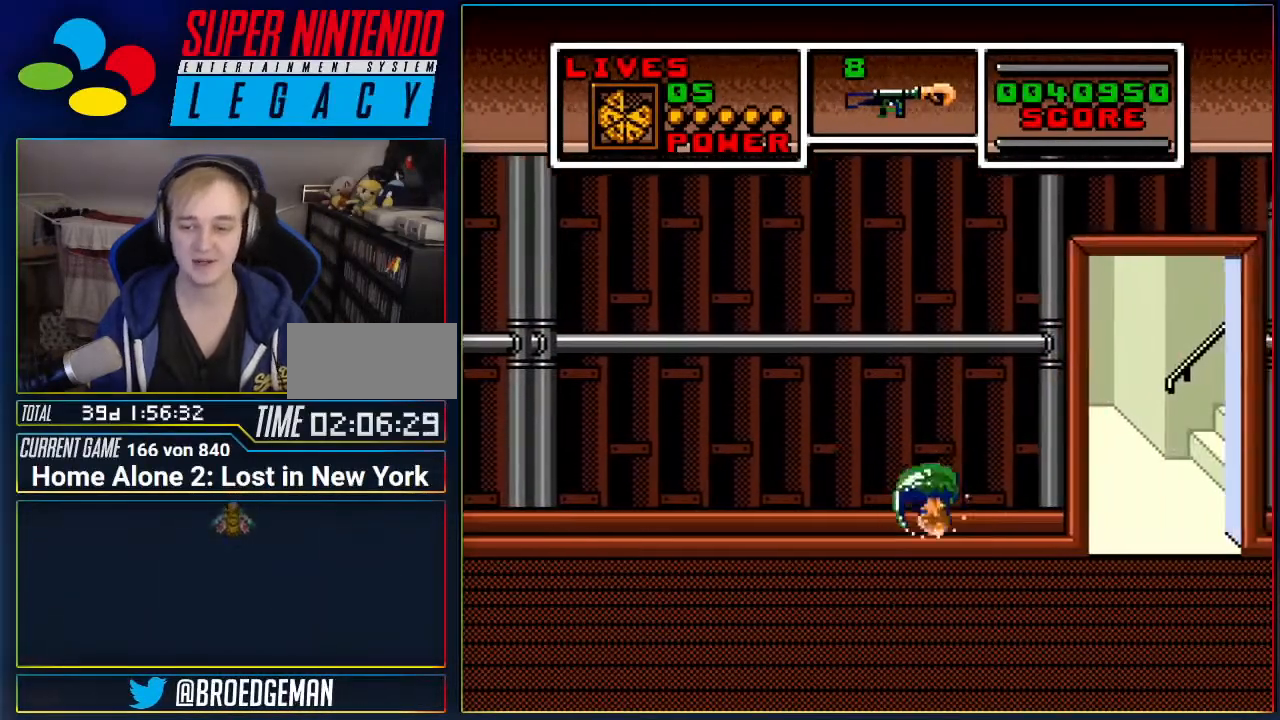
{"buttons": ["DPAD_RIGHT"], "events": [[83, "A", "up"]]}
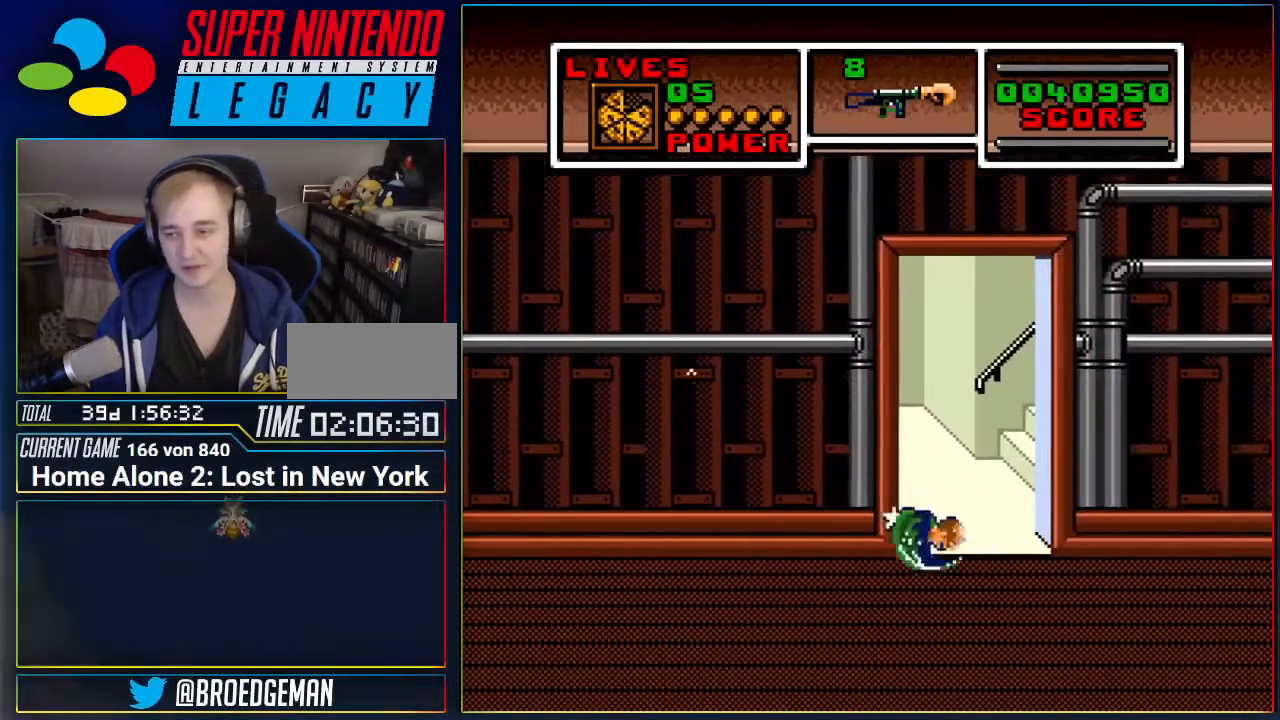
{"buttons": [], "events": [[16, "DPAD_RIGHT", "up"], [116, "DPAD_UP", "down"], [233, "DPAD_UP", "up"], [300, "DPAD_UP", "down"], [417, "DPAD_UP", "up"]]}
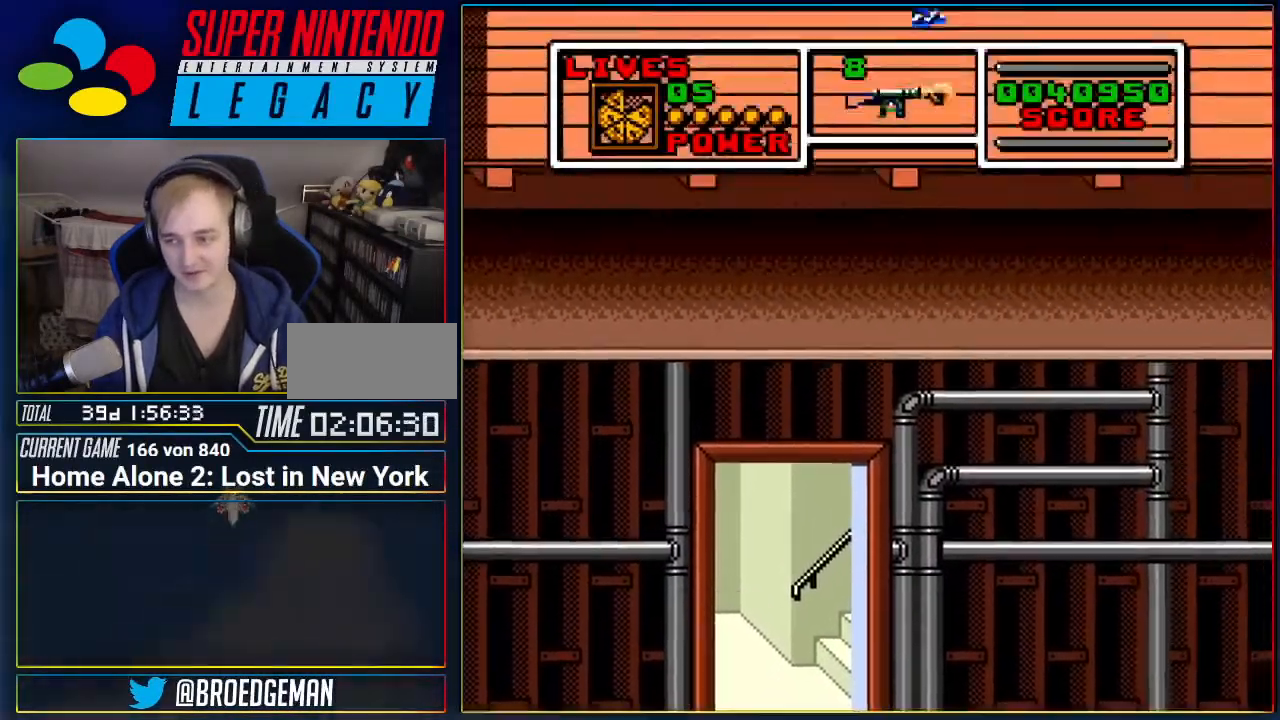
{"buttons": ["DPAD_RIGHT"], "events": [[17, "DPAD_UP", "down"], [50, "DPAD_UP", "up"], [417, "DPAD_RIGHT", "down"]]}
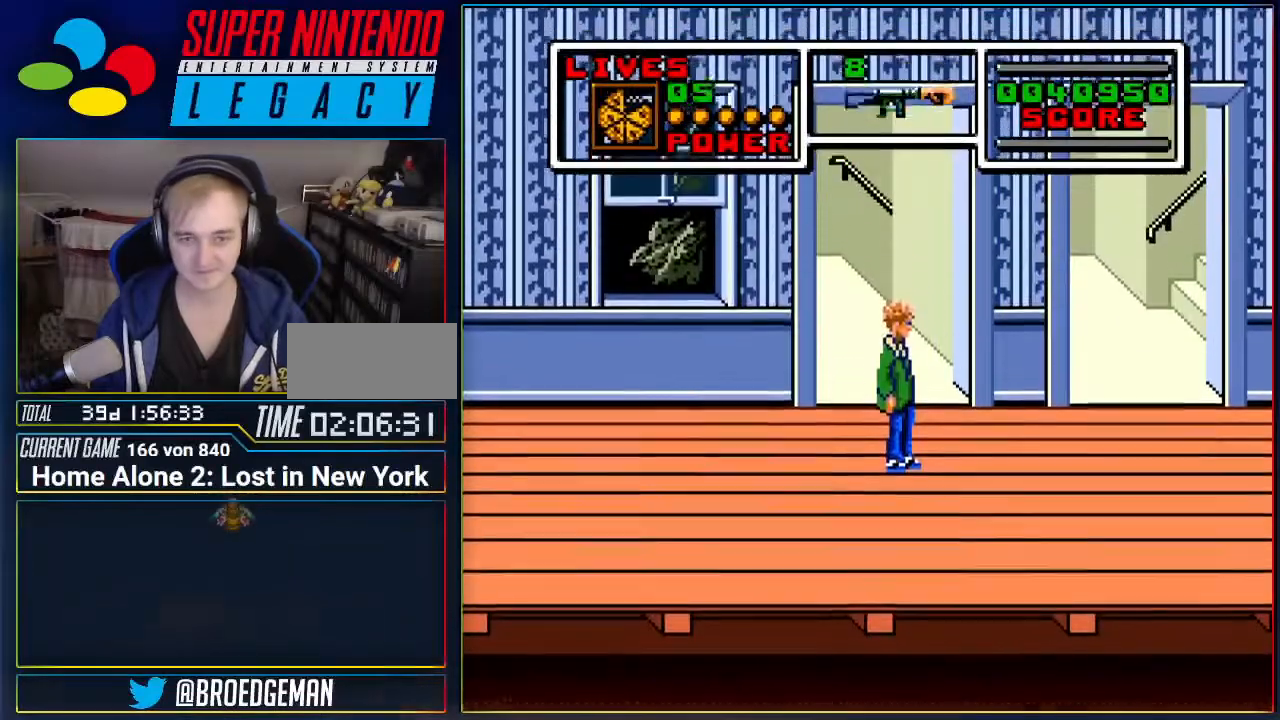
{"buttons": ["DPAD_RIGHT"], "events": []}
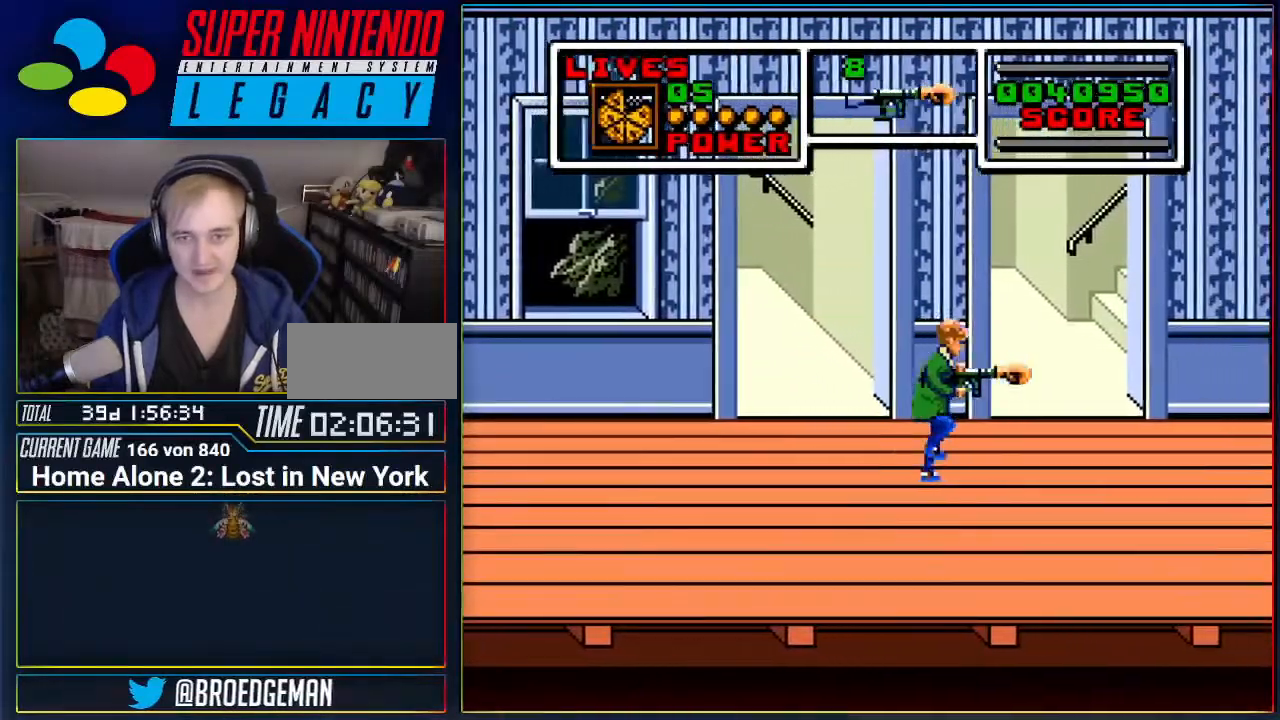
{"buttons": ["DPAD_UP"], "events": [[200, "DPAD_RIGHT", "up"], [267, "DPAD_UP", "down"], [367, "DPAD_UP", "up"], [434, "DPAD_UP", "down"]]}
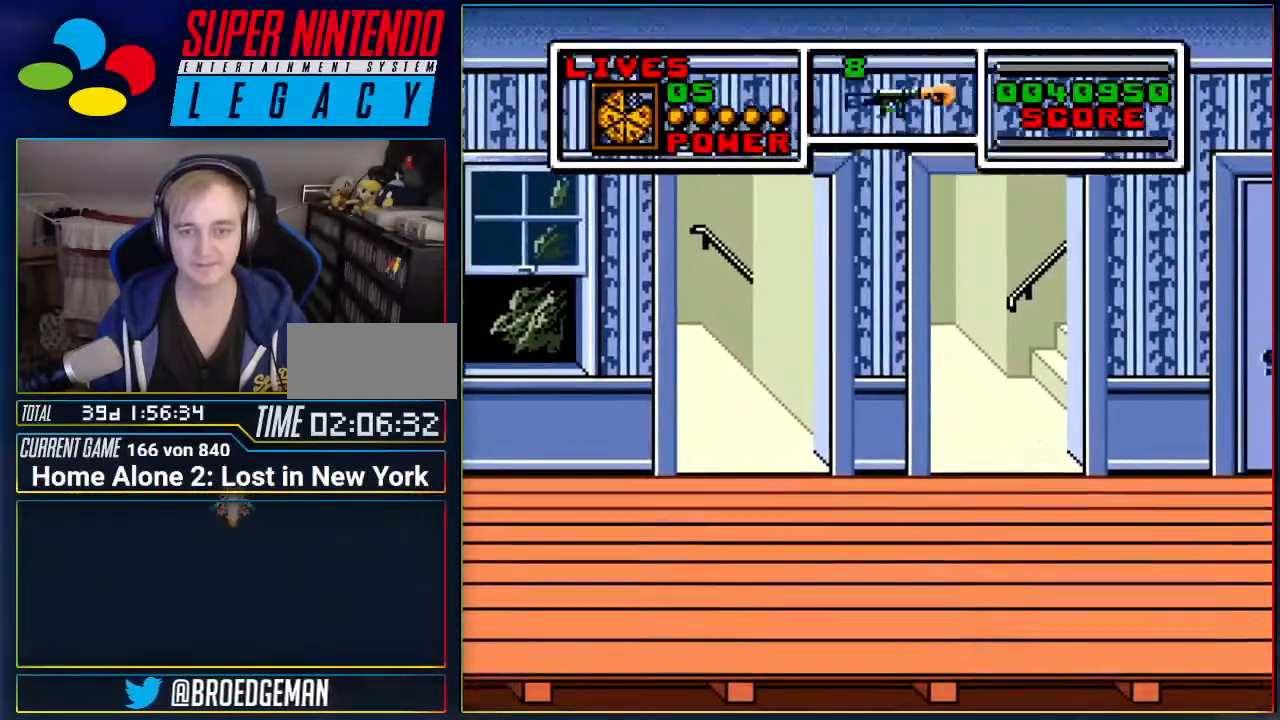
{"buttons": [], "events": [[50, "DPAD_UP", "up"], [150, "DPAD_RIGHT", "down"], [200, "DPAD_RIGHT", "up"]]}
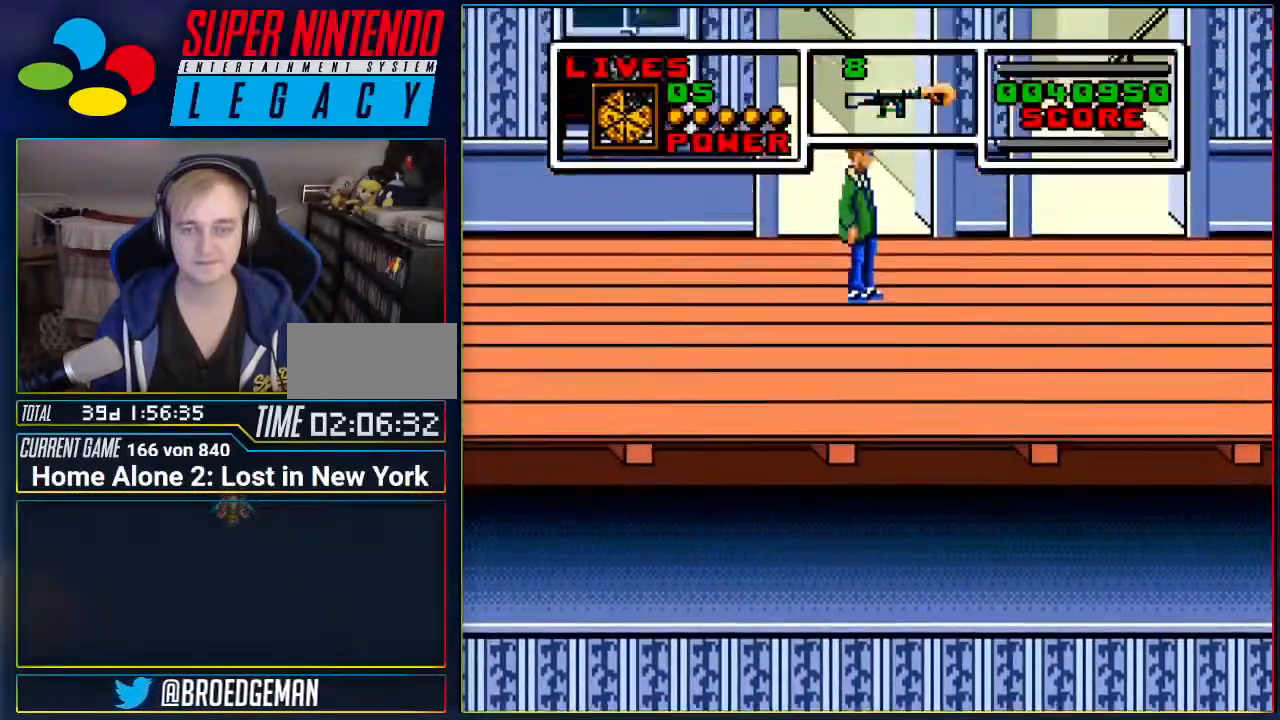
{"buttons": ["DPAD_RIGHT"], "events": [[50, "DPAD_RIGHT", "down"]]}
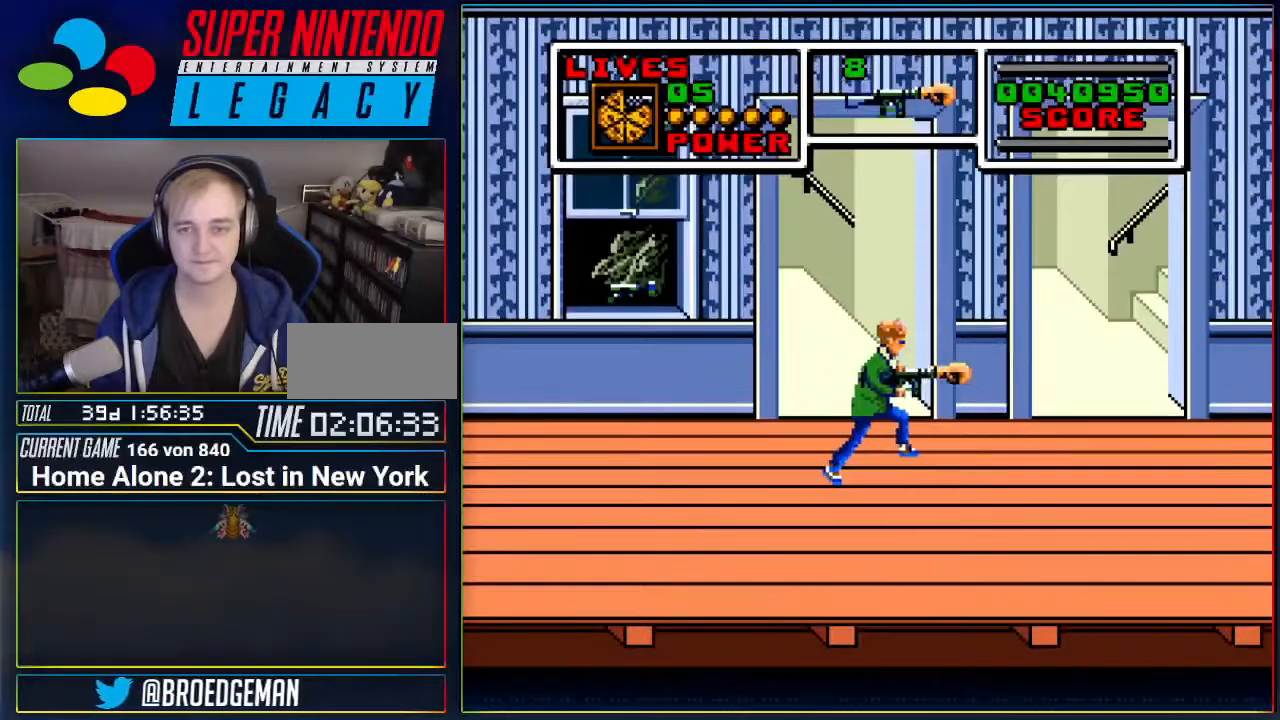
{"buttons": ["DPAD_RIGHT"], "events": []}
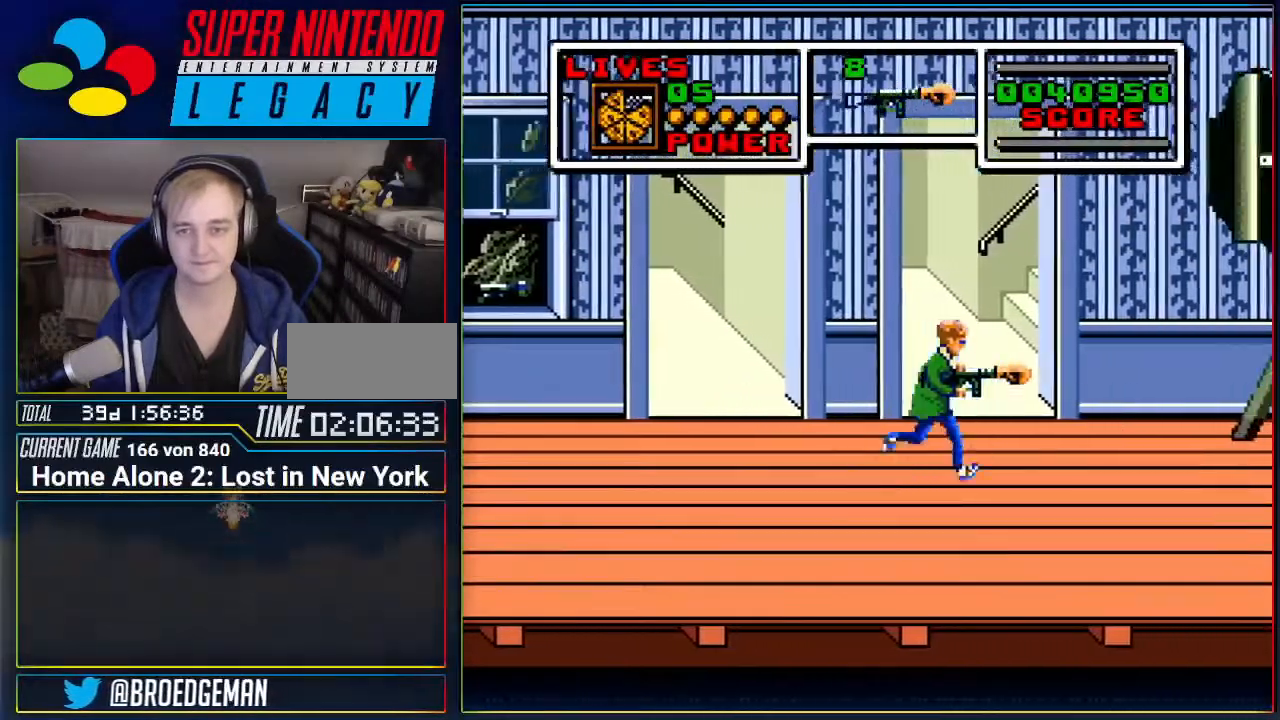
{"buttons": [], "events": [[17, "DPAD_RIGHT", "up"], [83, "DPAD_UP", "down"], [200, "DPAD_UP", "up"], [267, "DPAD_UP", "down"], [434, "DPAD_UP", "up"]]}
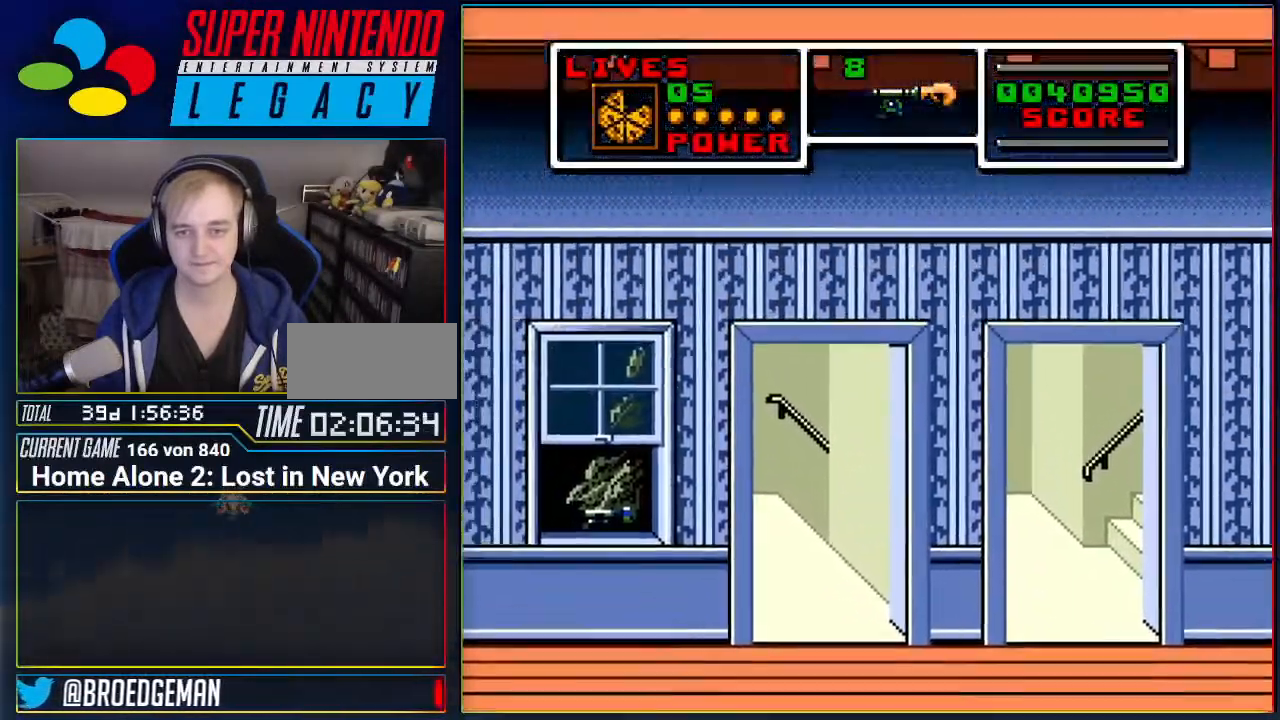
{"buttons": ["DPAD_RIGHT"], "events": [[483, "DPAD_RIGHT", "down"]]}
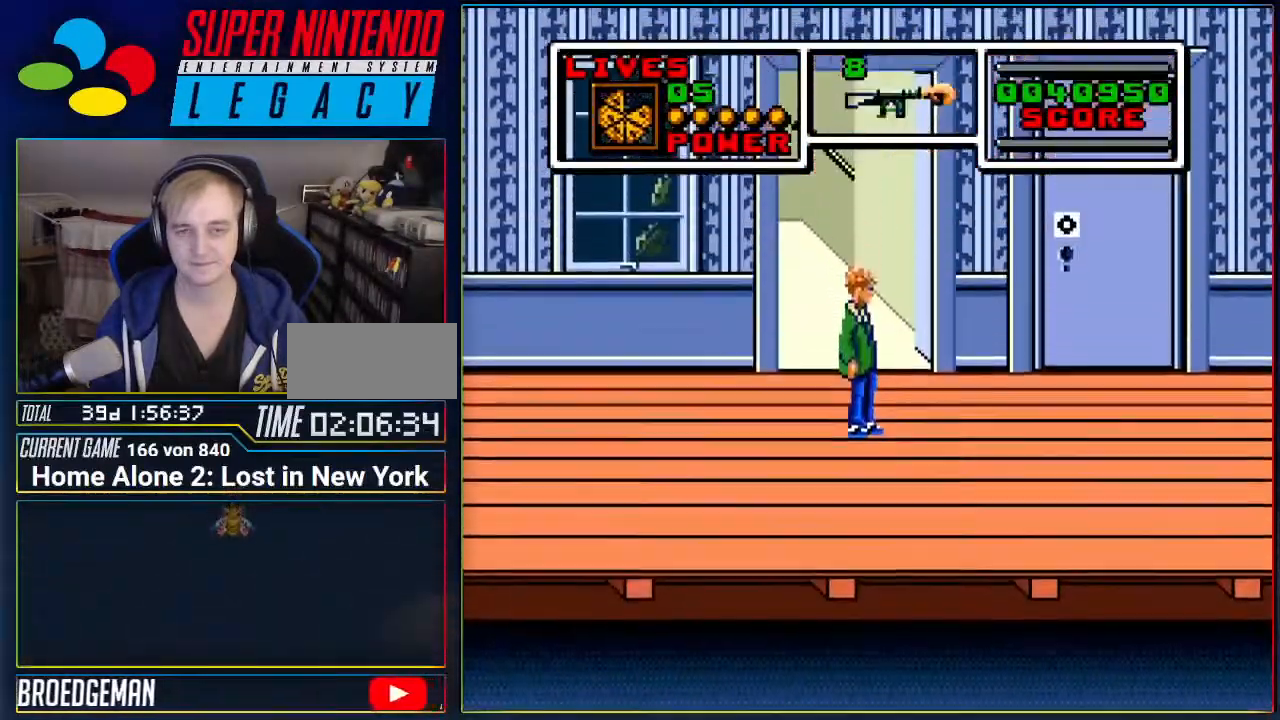
{"buttons": ["DPAD_RIGHT"], "events": []}
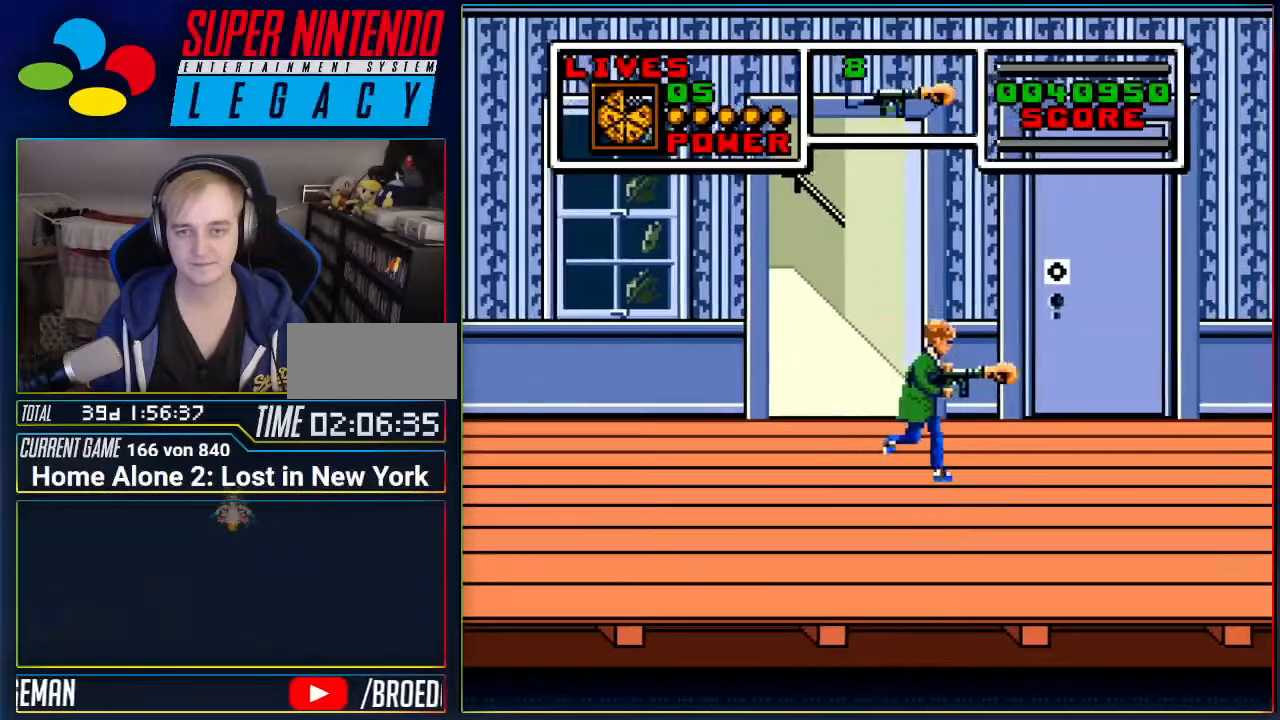
{"buttons": ["DPAD_RIGHT"], "events": []}
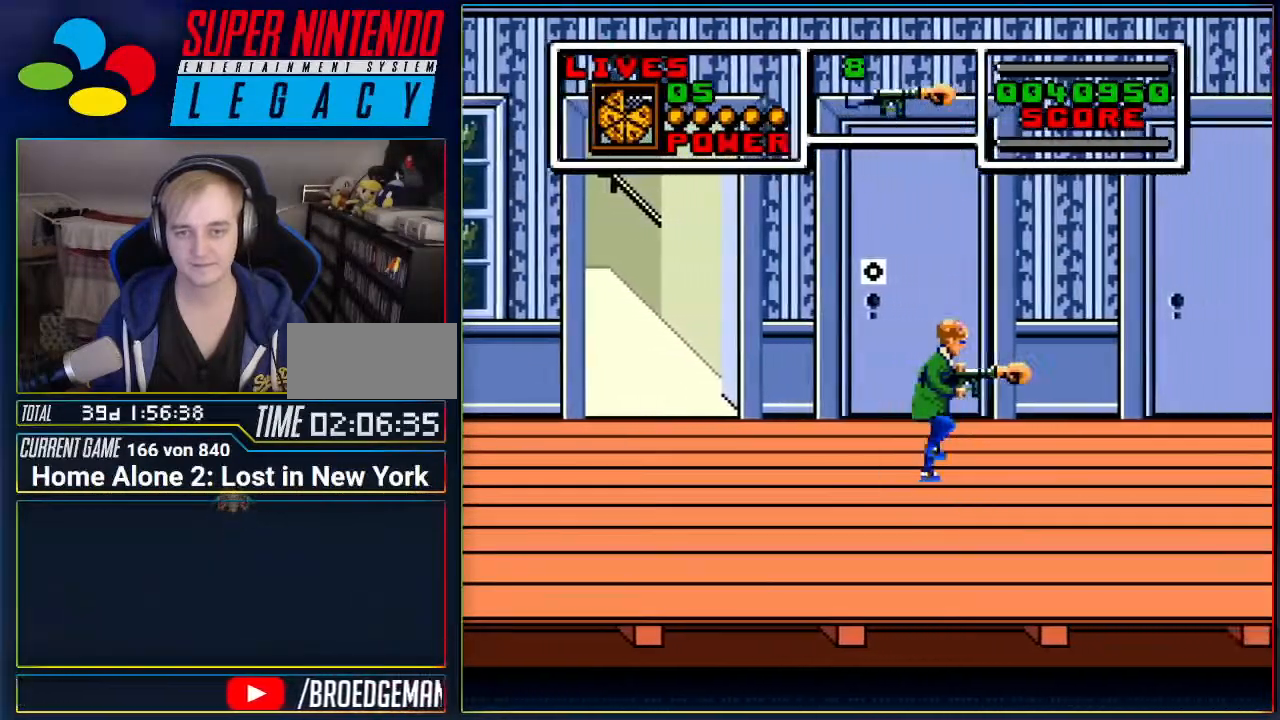
{"buttons": ["DPAD_RIGHT"], "events": []}
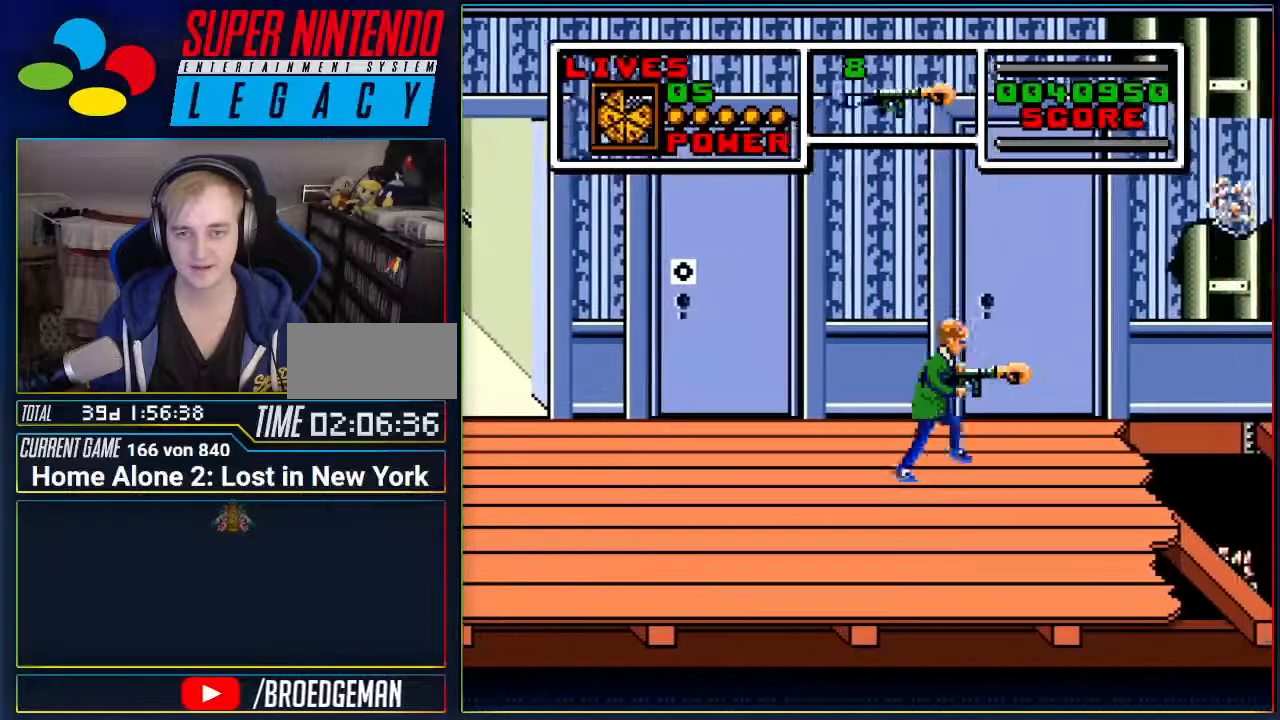
{"buttons": [], "events": [[333, "DPAD_RIGHT", "up"]]}
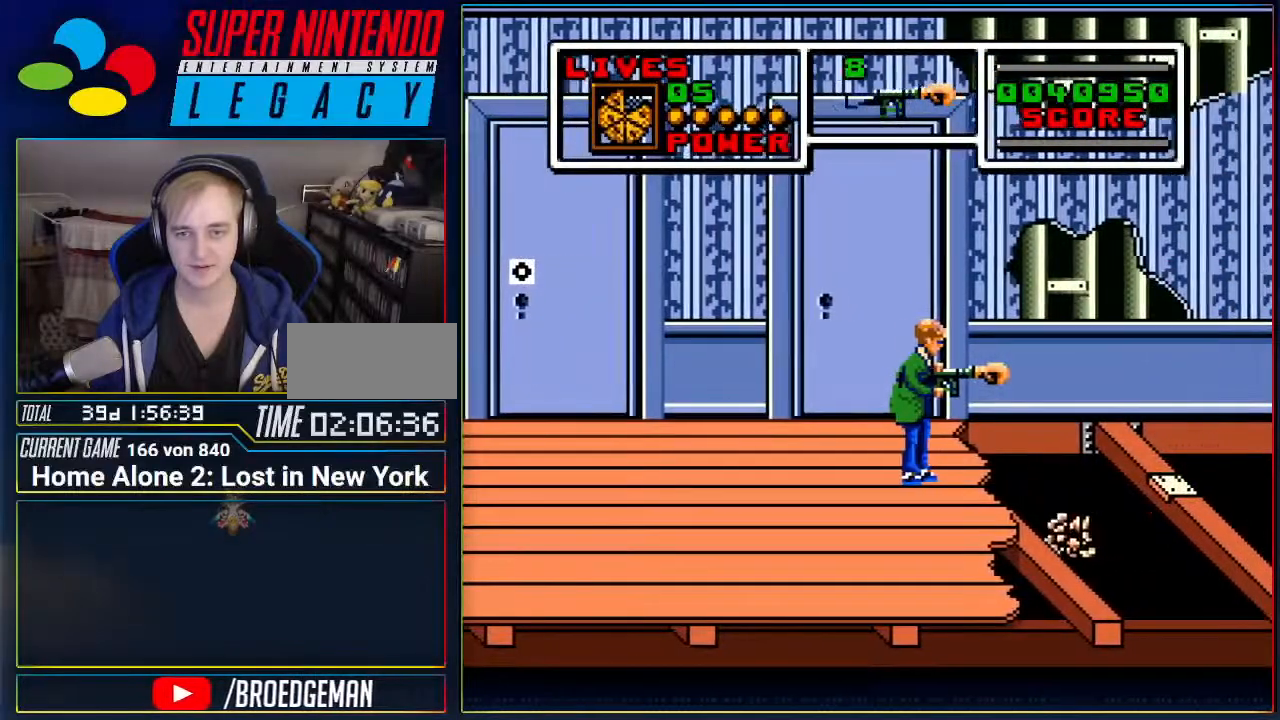
{"buttons": ["A", "DPAD_RIGHT"], "events": [[167, "DPAD_RIGHT", "down"], [317, "A", "down"]]}
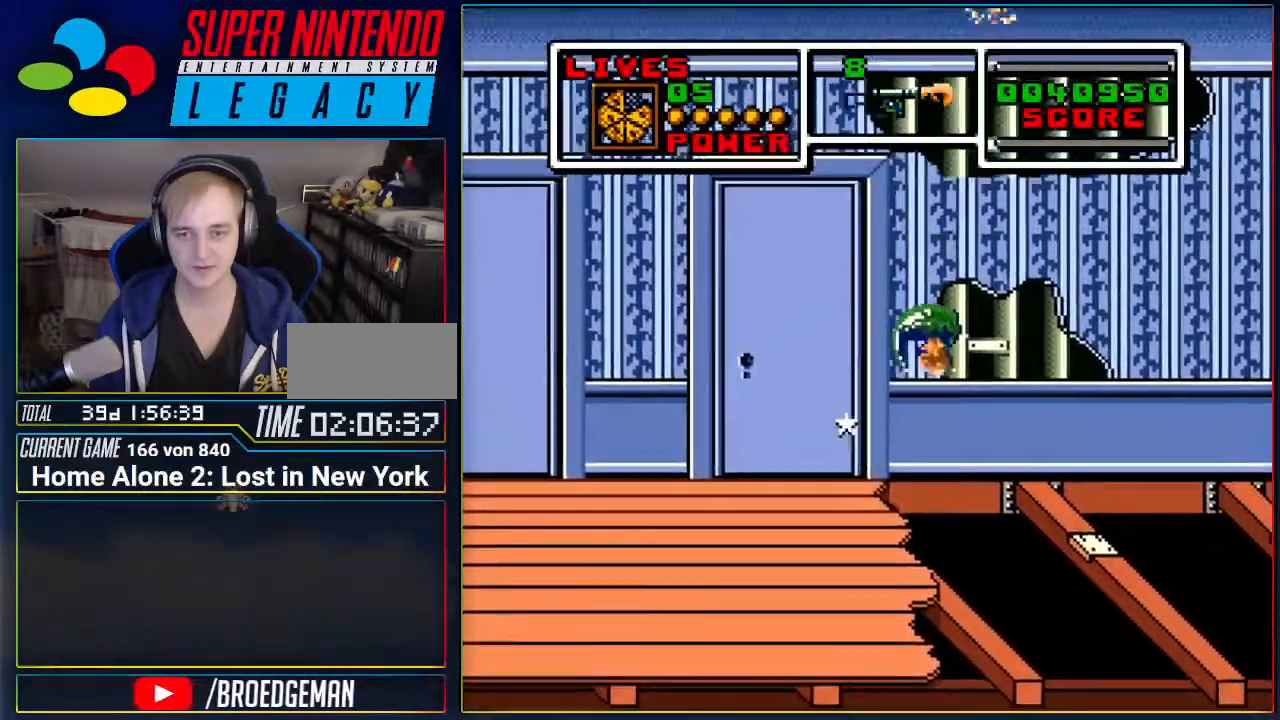
{"buttons": [], "events": [[384, "A", "up"], [417, "DPAD_RIGHT", "up"]]}
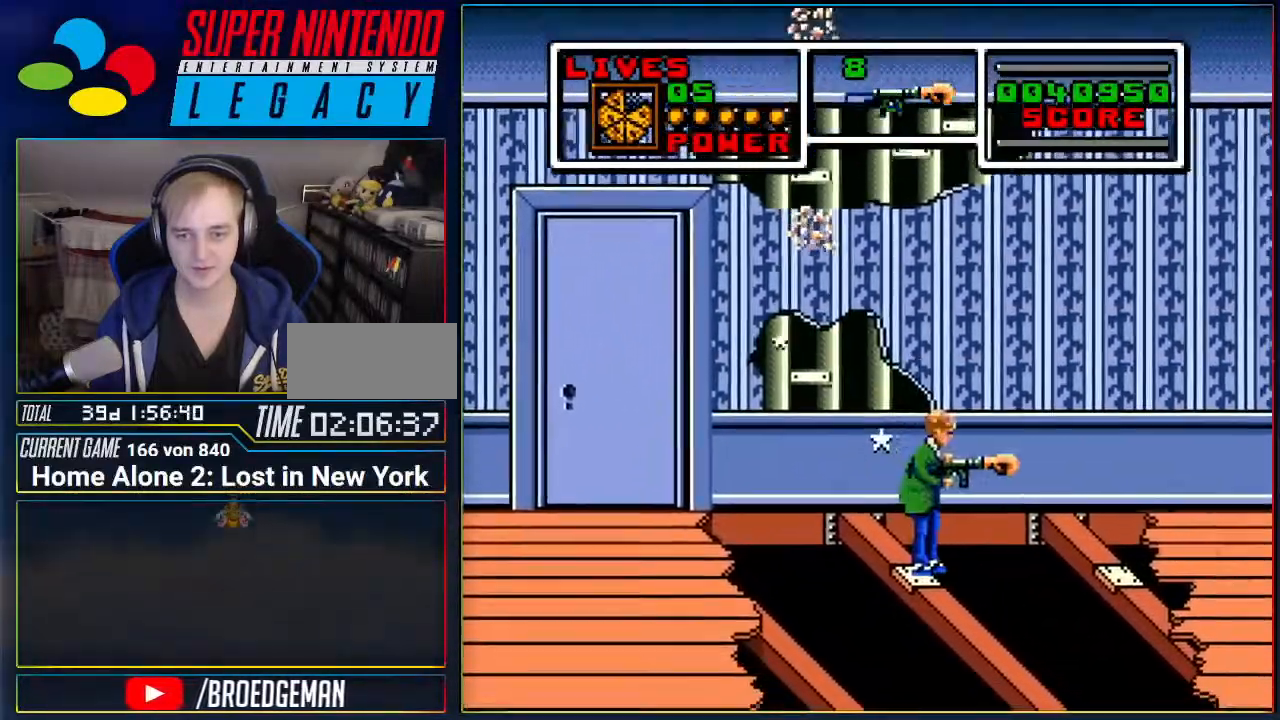
{"buttons": ["A", "DPAD_RIGHT"], "events": [[251, "DPAD_RIGHT", "down"], [284, "A", "down"]]}
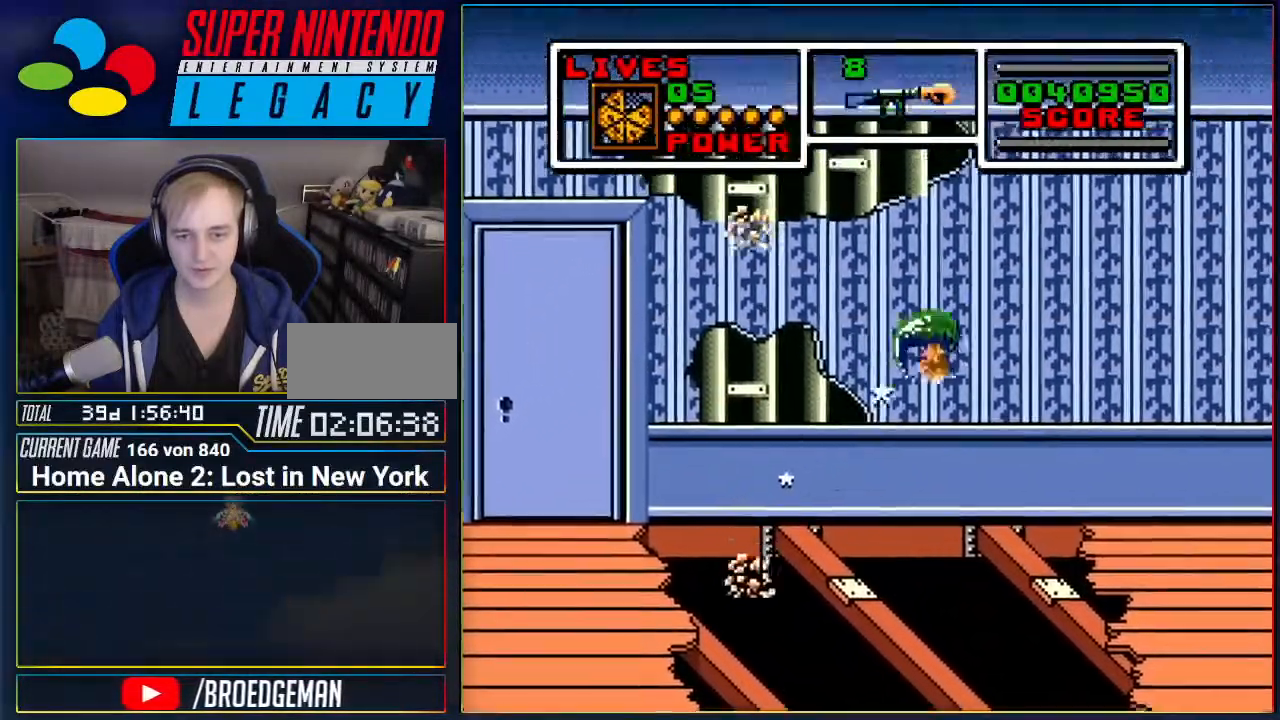
{"buttons": ["DPAD_RIGHT"], "events": [[384, "A", "up"]]}
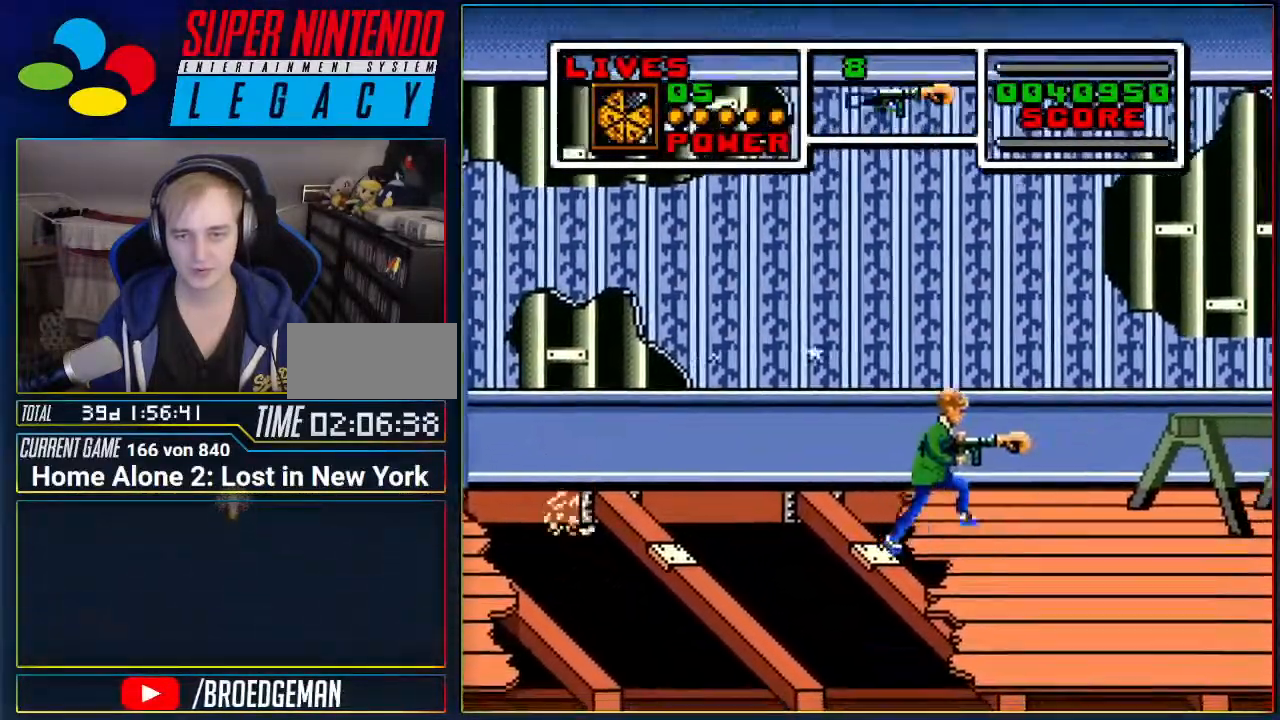
{"buttons": ["A", "DPAD_RIGHT"], "events": [[451, "A", "down"]]}
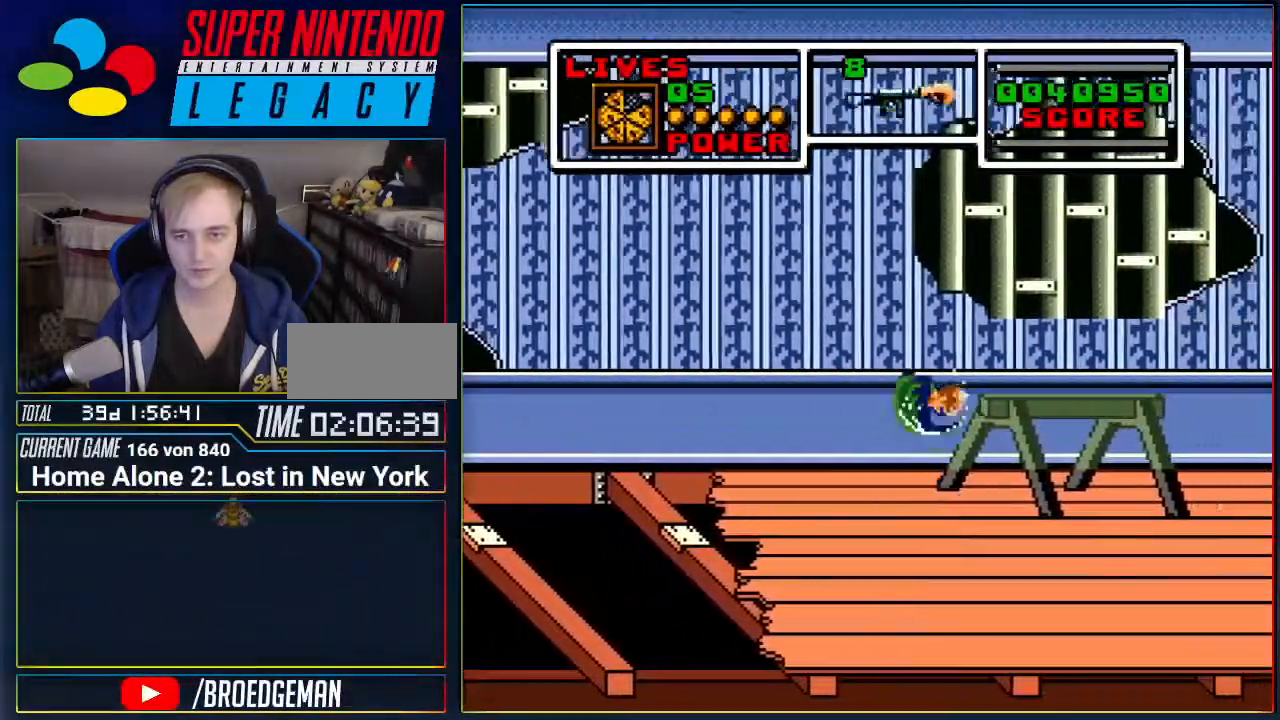
{"buttons": ["DPAD_RIGHT"], "events": [[167, "A", "up"]]}
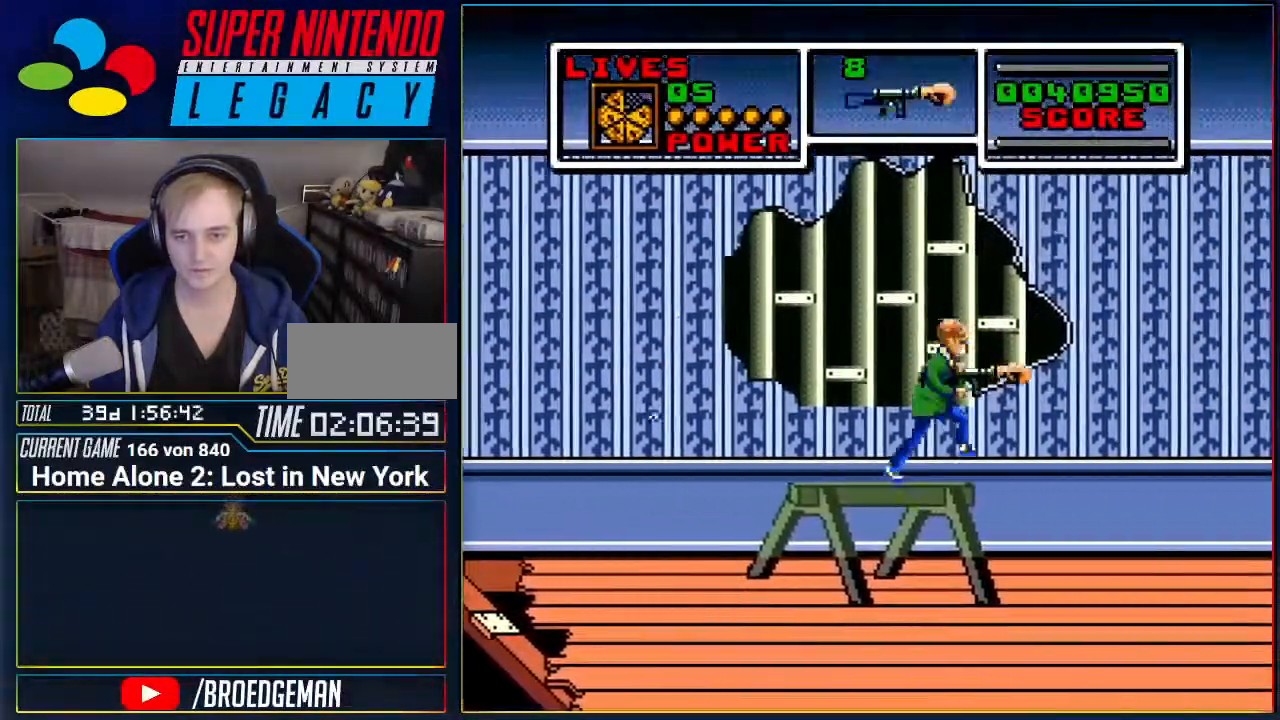
{"buttons": ["DPAD_RIGHT"], "events": []}
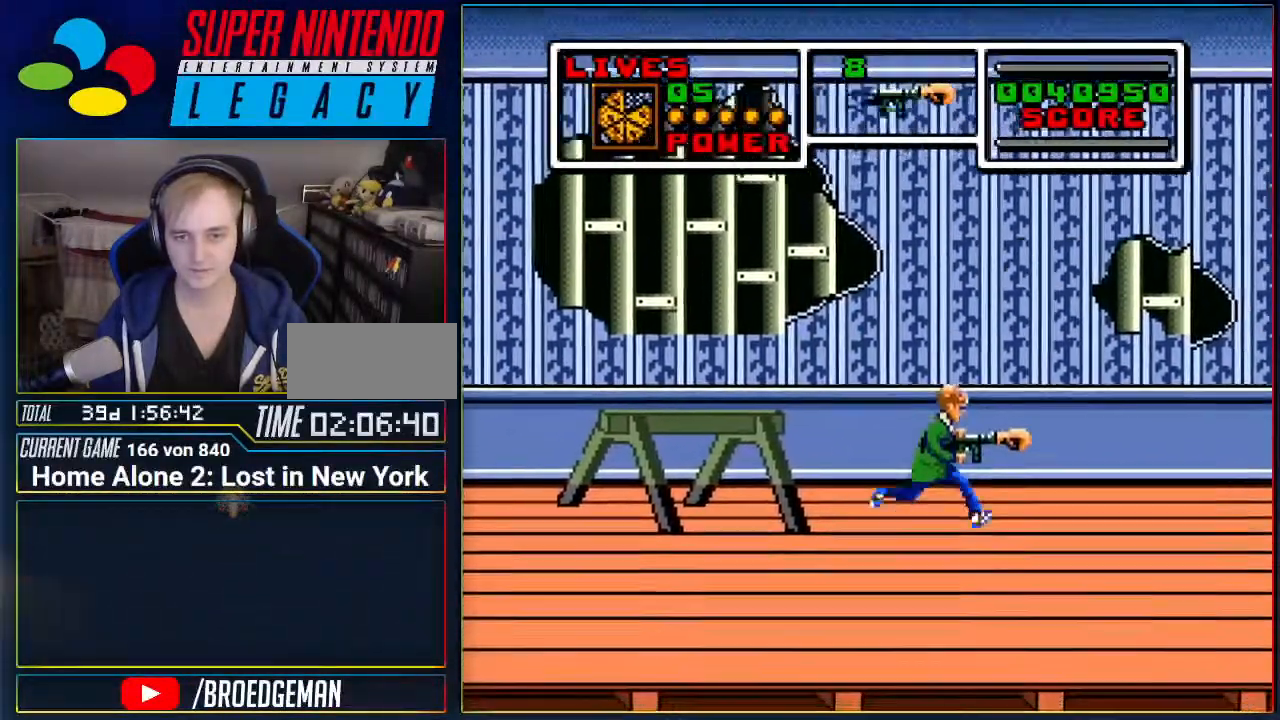
{"buttons": ["DPAD_RIGHT"], "events": []}
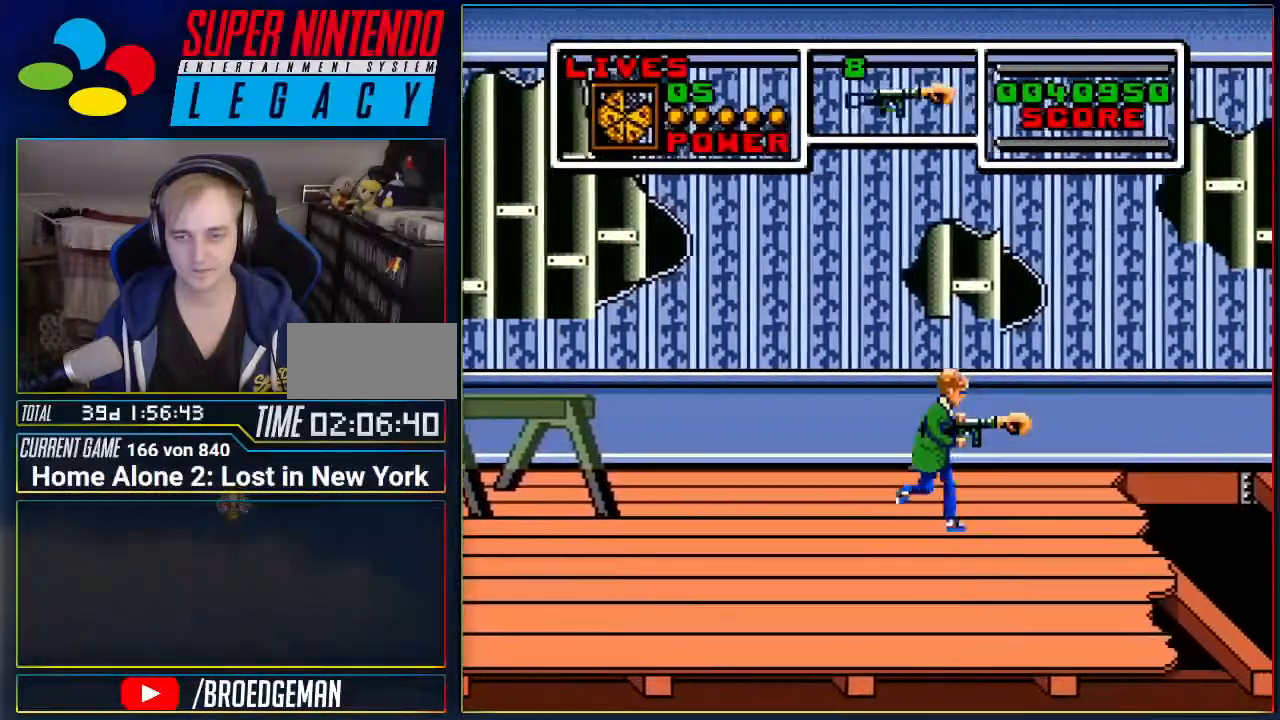
{"buttons": [], "events": [[417, "DPAD_RIGHT", "up"]]}
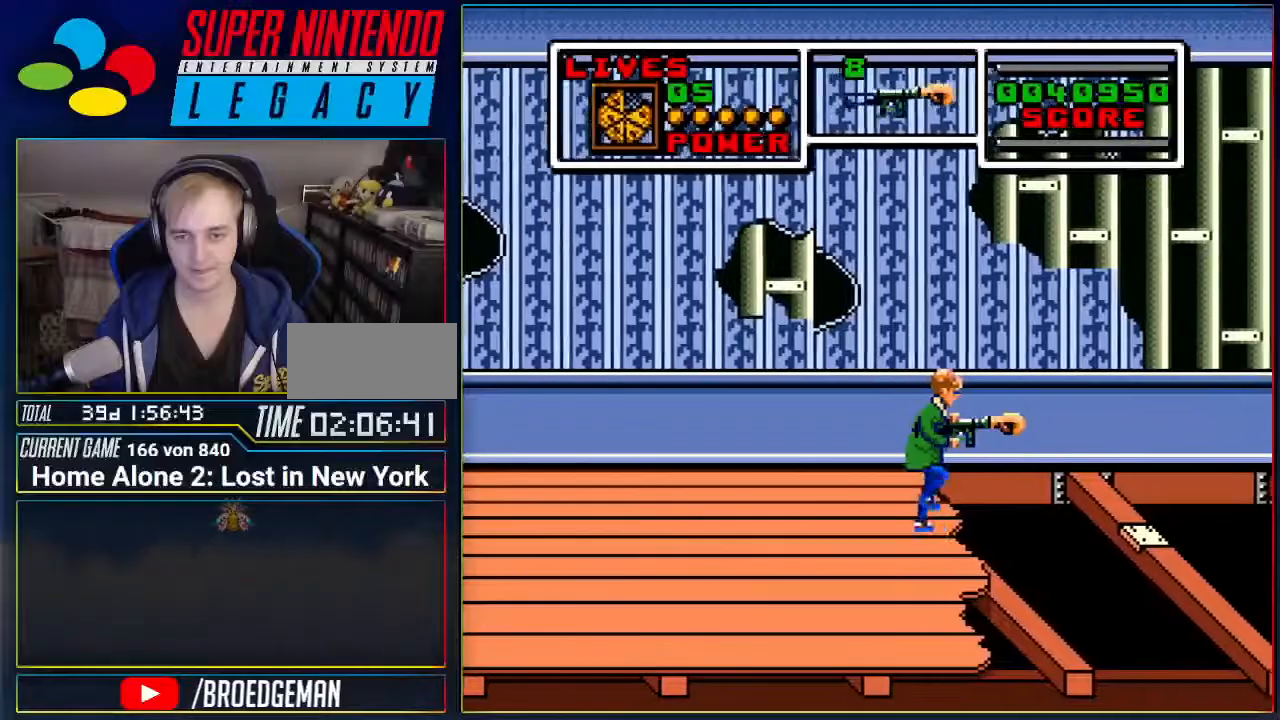
{"buttons": [], "events": []}